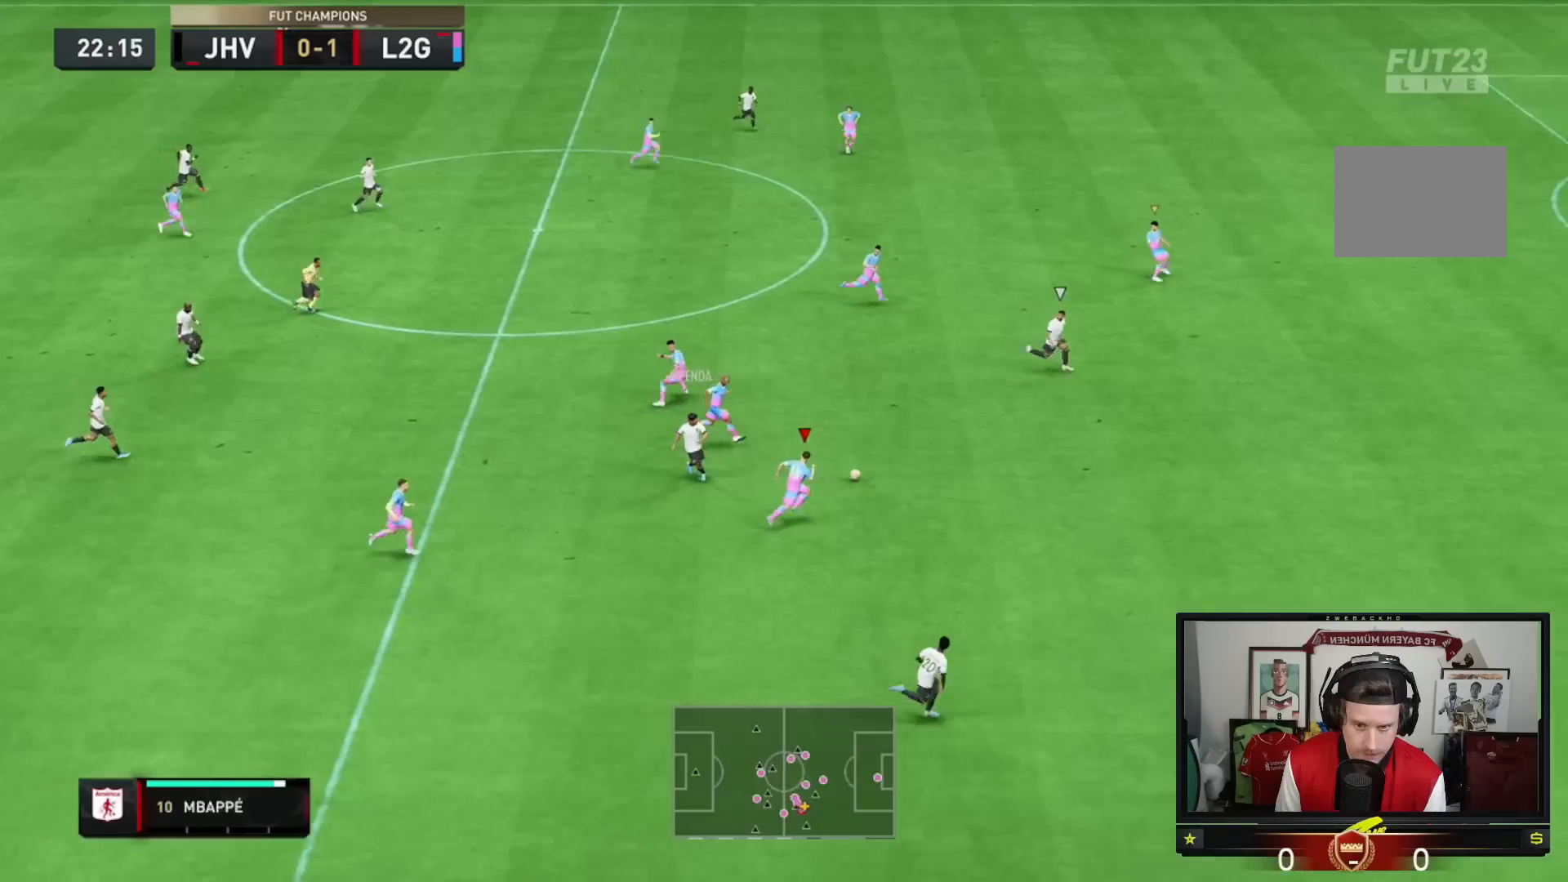
Gameplay with a controller (Xbox layout); each line is a JSON object with the inputs held at the frame after it. "events" lists button and stick changes between this image and that frame as [ms after this image, input, new state], when the widget could be followed in between. Not read: L3 R3.
{"buttons": ["R2"], "left_stick": "right", "right_stick": "center", "events": [[117, "left_stick", "right"], [250, "L1", "down"], [384, "L1", "up"]]}
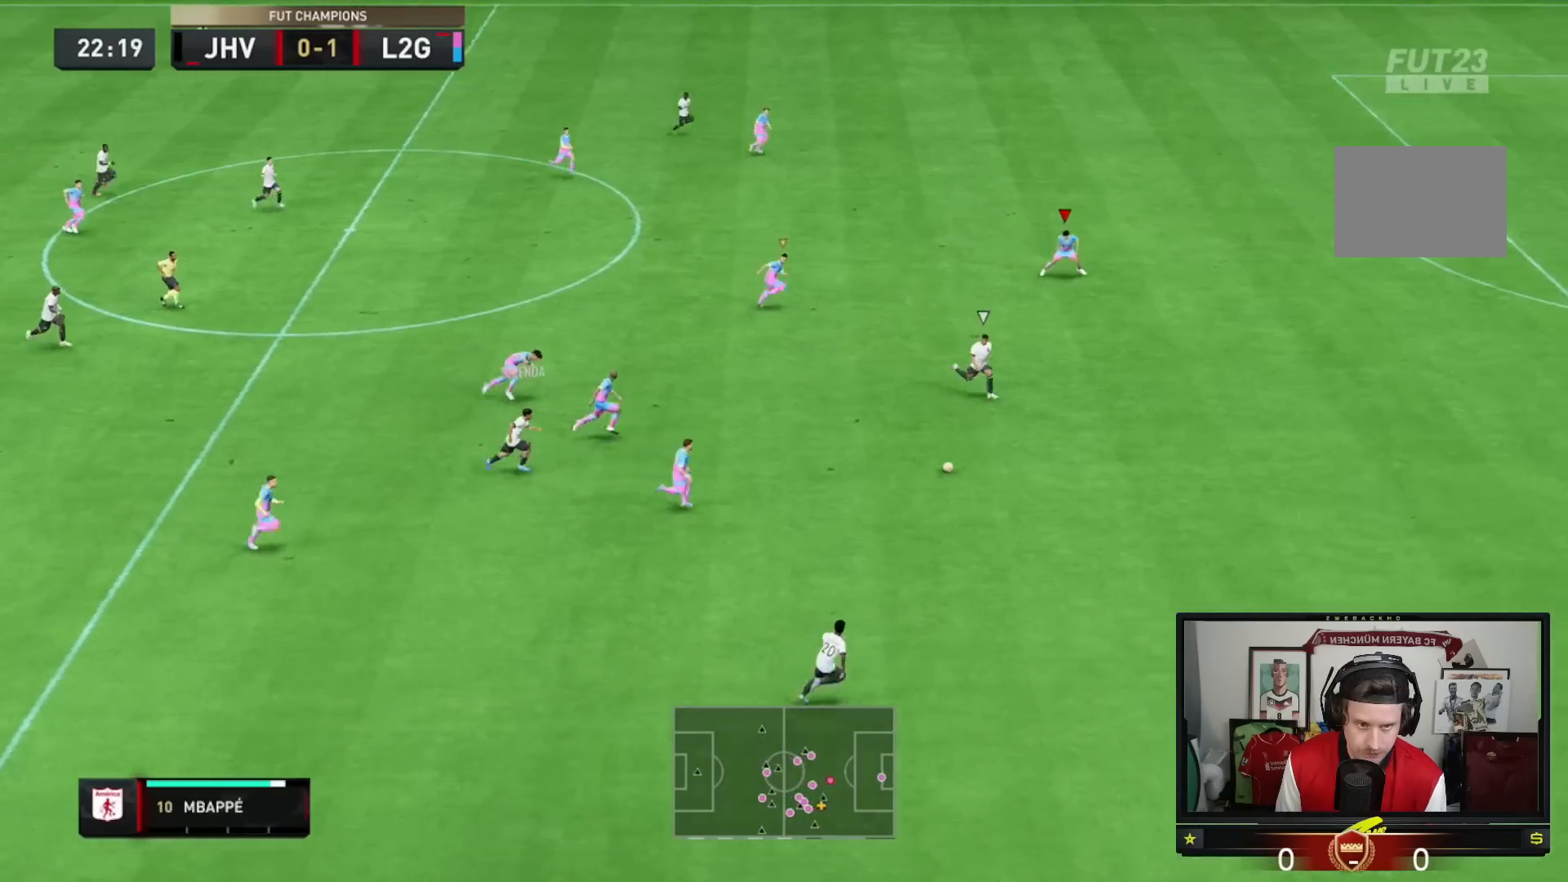
{"buttons": ["R2"], "left_stick": "right", "right_stick": "center", "events": []}
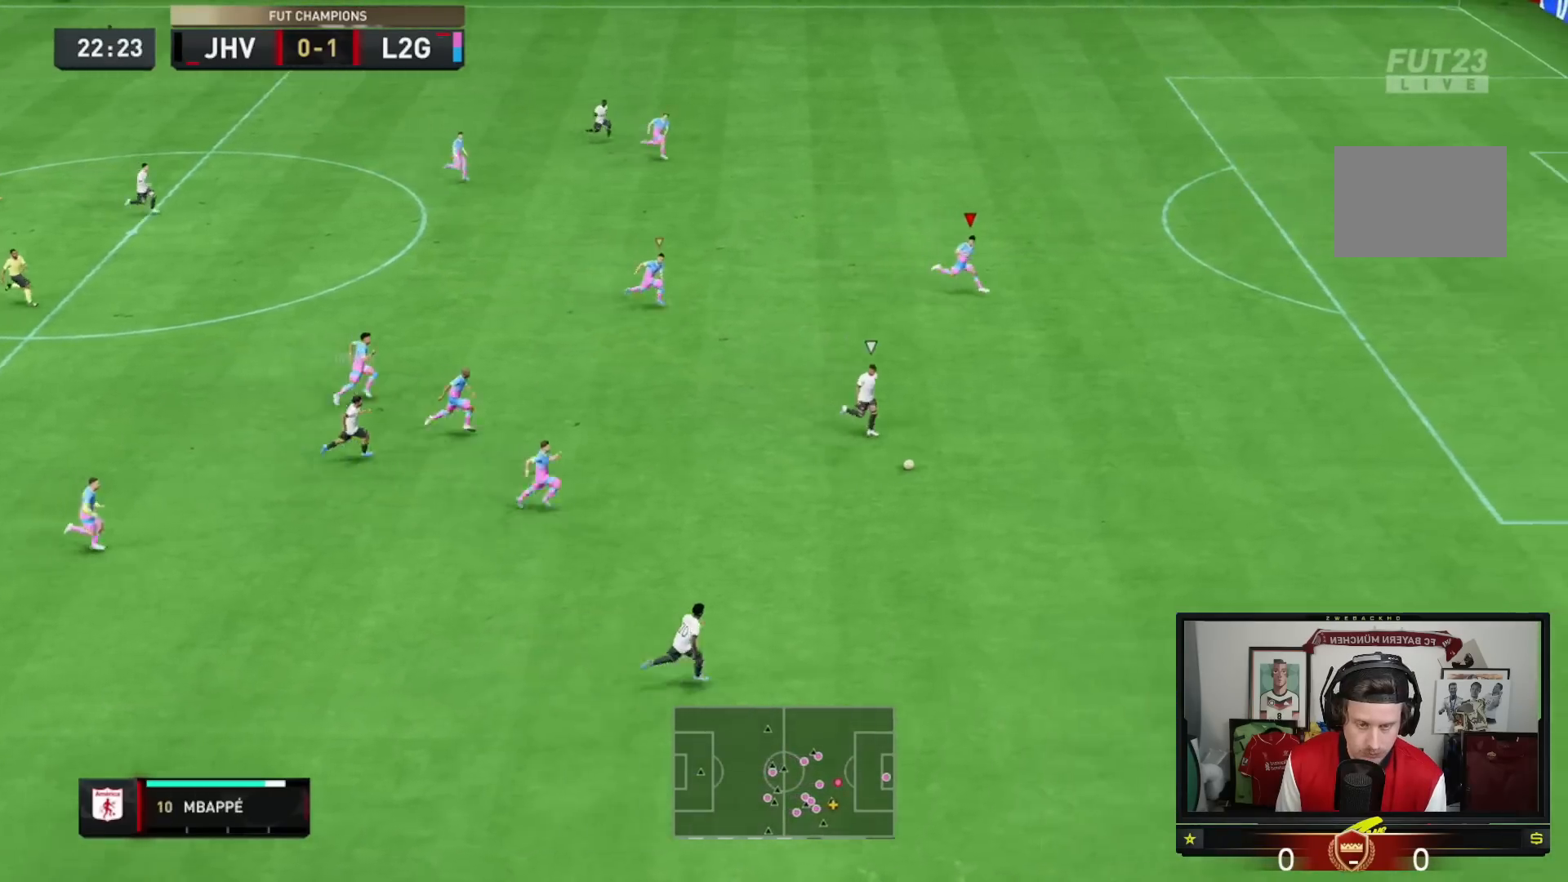
{"buttons": ["R2"], "left_stick": "down-right", "right_stick": "center", "events": [[184, "left_stick", "down-right"]]}
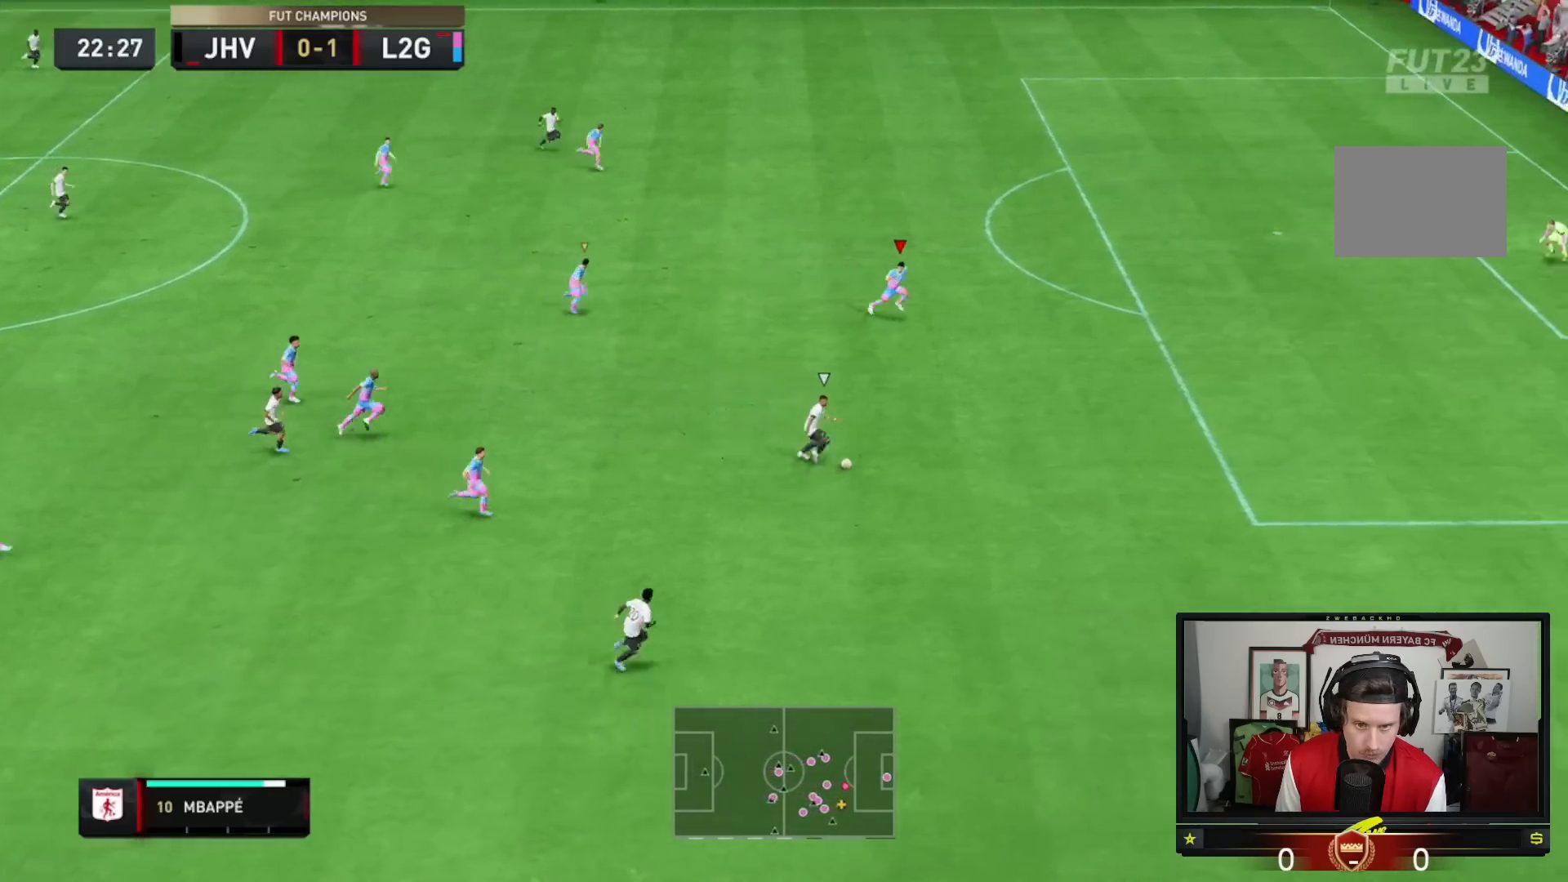
{"buttons": ["R2"], "left_stick": "down-right", "right_stick": "center", "events": []}
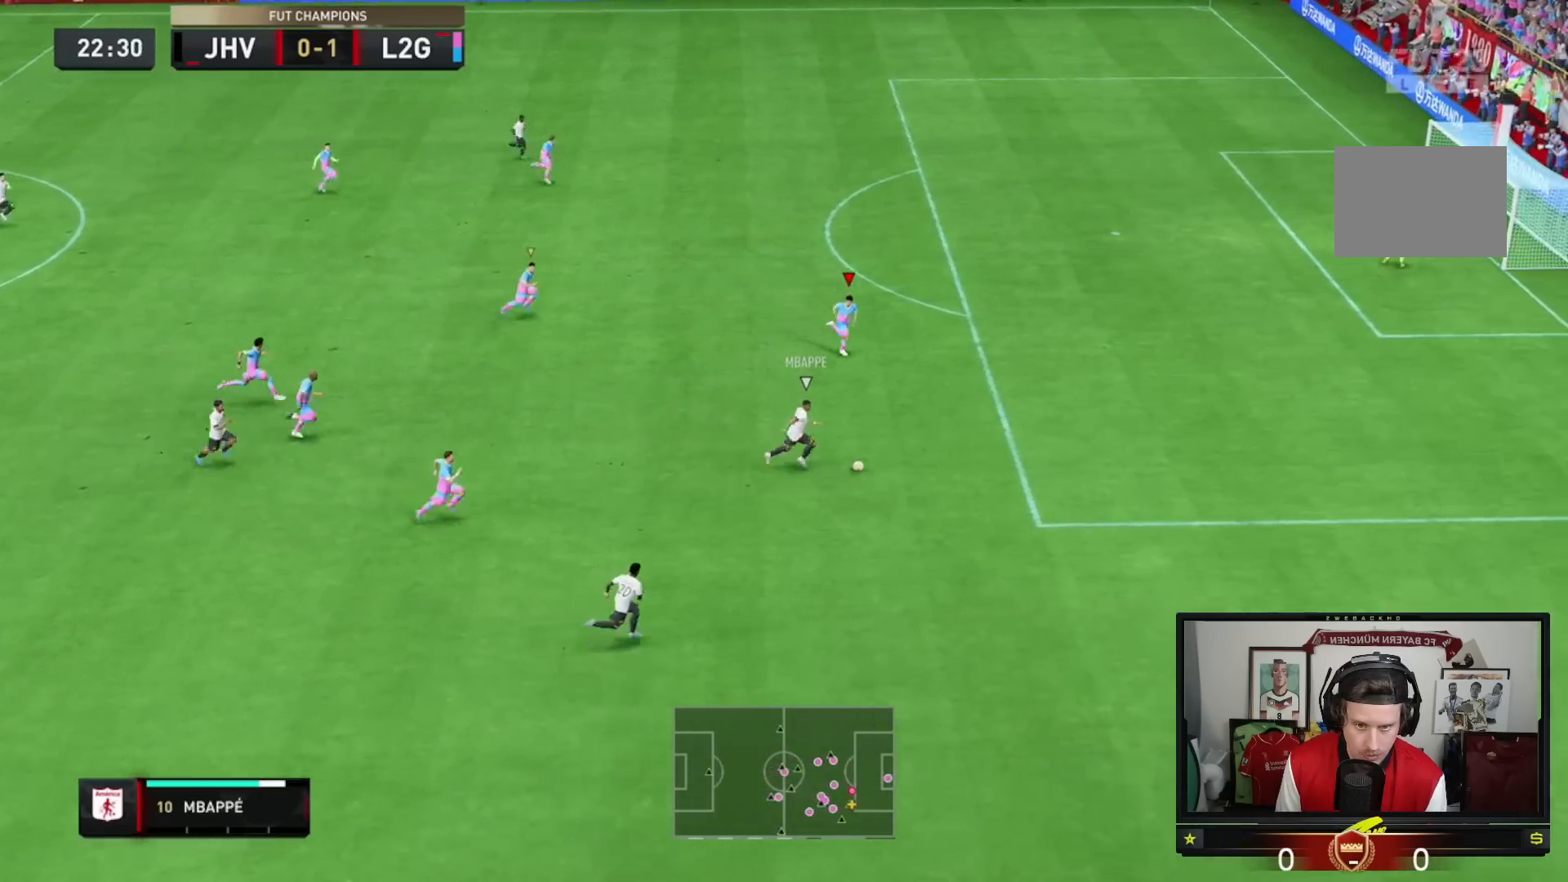
{"buttons": ["R2"], "left_stick": "down-right", "right_stick": "center", "events": []}
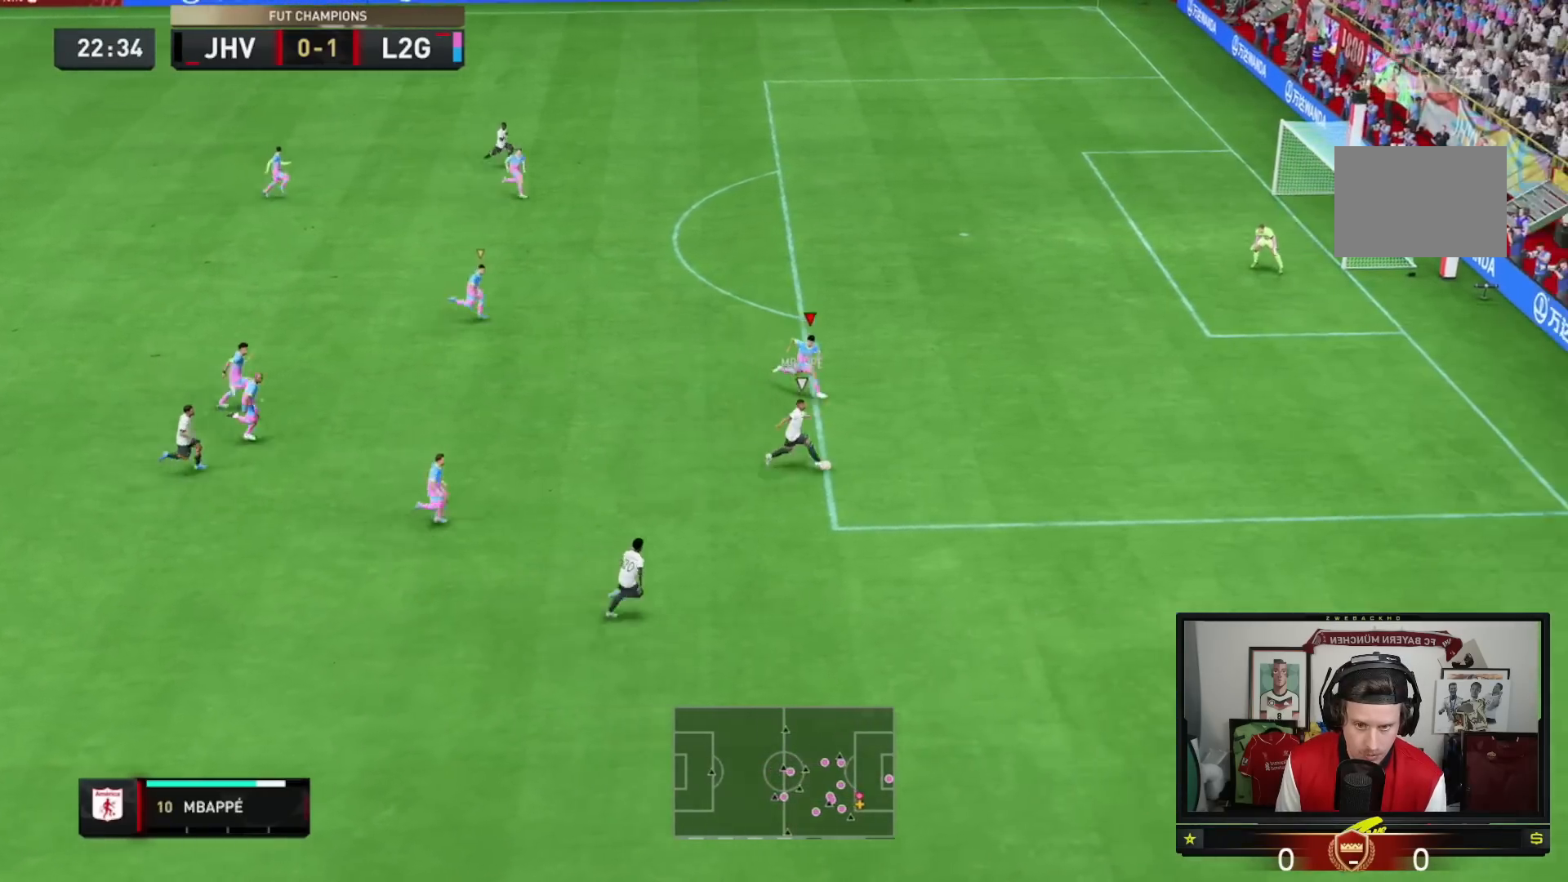
{"buttons": ["L2", "R2"], "left_stick": "up-right", "right_stick": "center", "events": [[16, "R2", "up"], [16, "left_stick", "center"], [150, "left_stick", "right"], [216, "L2", "down"], [317, "left_stick", "up-right"], [417, "R2", "down"]]}